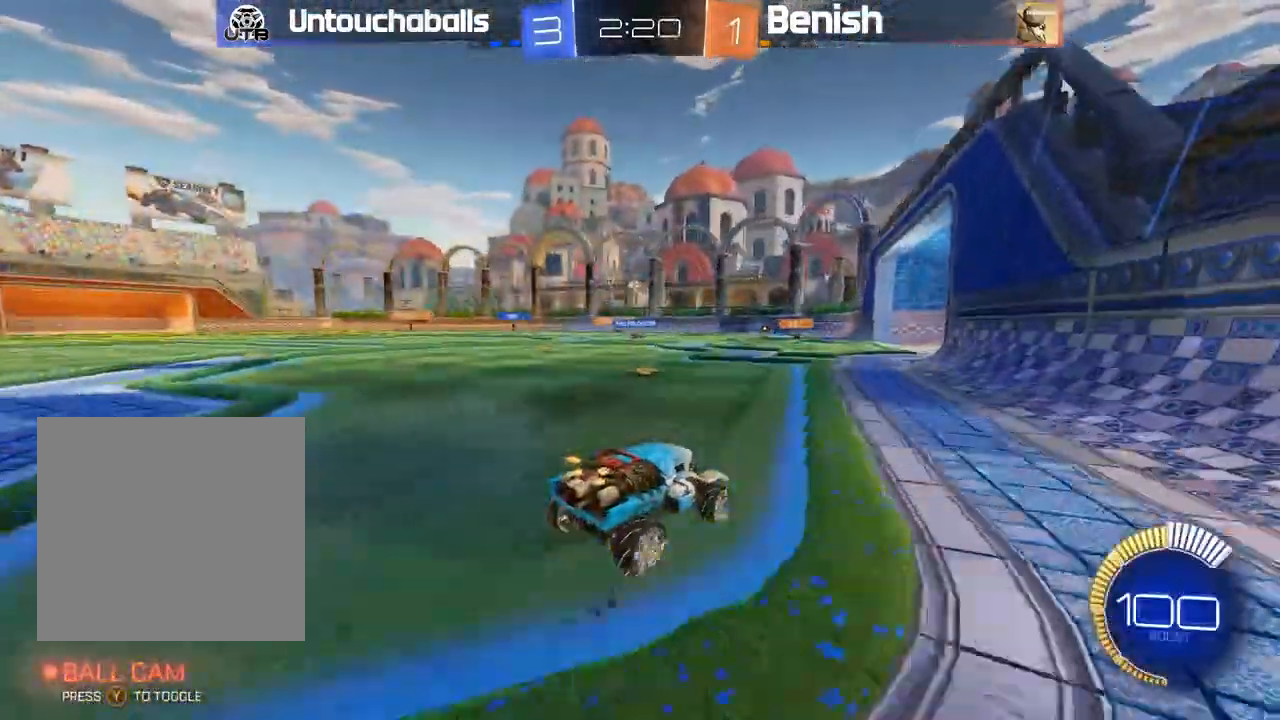
Gameplay with a controller (Xbox layout); each line is a JSON object with the inputs held at the frame after it (dt_ms = milliseconds from this image to that frame). "events" lists button and stick changes between this image and that frame as [ms after this image, input, new state], when the widget could be followed in between. Not read: right_stick.
{"dt_ms": 500, "buttons": [], "left_stick": "center", "events": [[250, "R2", "up"]]}
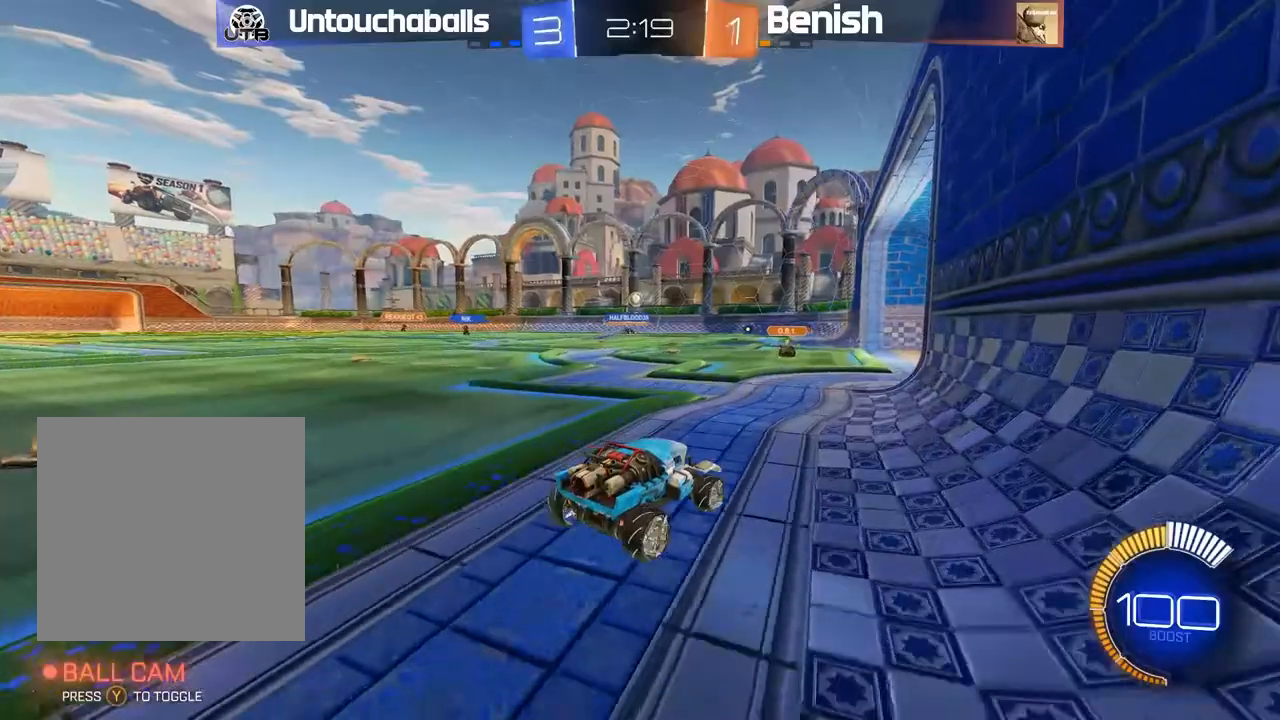
{"dt_ms": 500, "buttons": ["R2"], "left_stick": "left", "events": [[117, "L2", "down"], [150, "left_stick", "right"], [183, "R2", "down"], [233, "L2", "up"], [383, "left_stick", "left"]]}
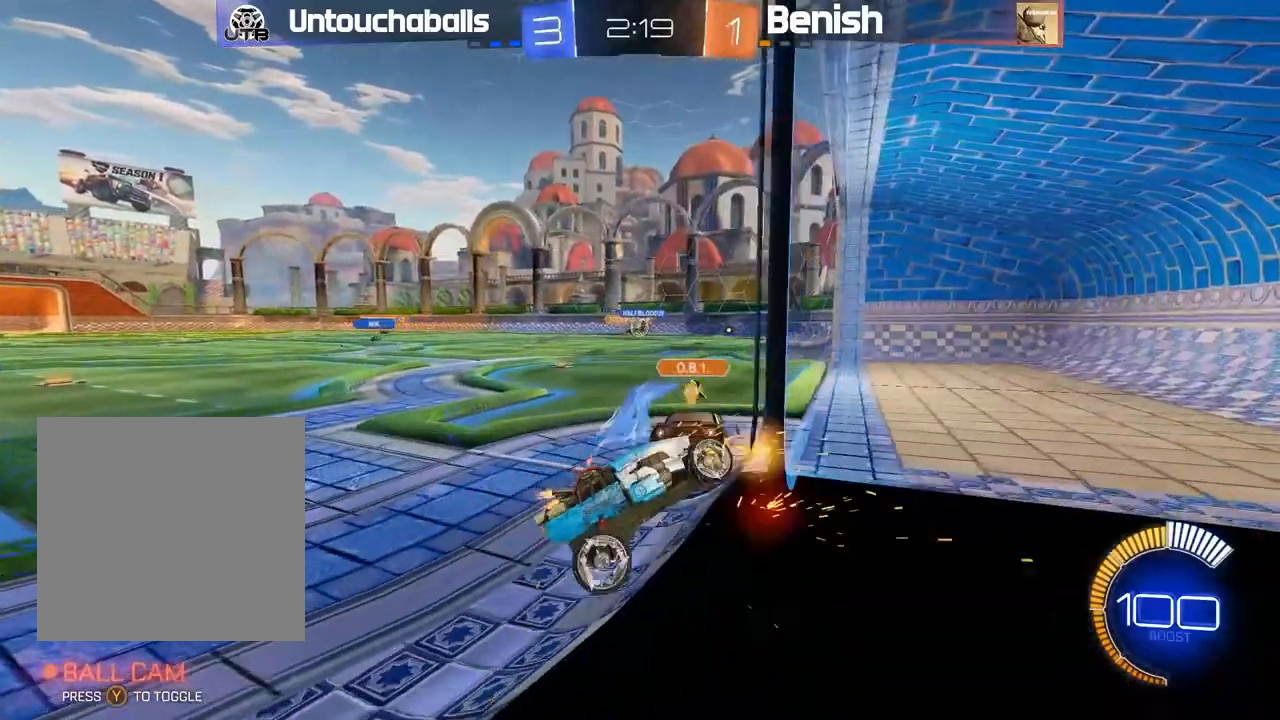
{"dt_ms": 500, "buttons": ["R2"], "left_stick": "center", "events": [[350, "left_stick", "center"]]}
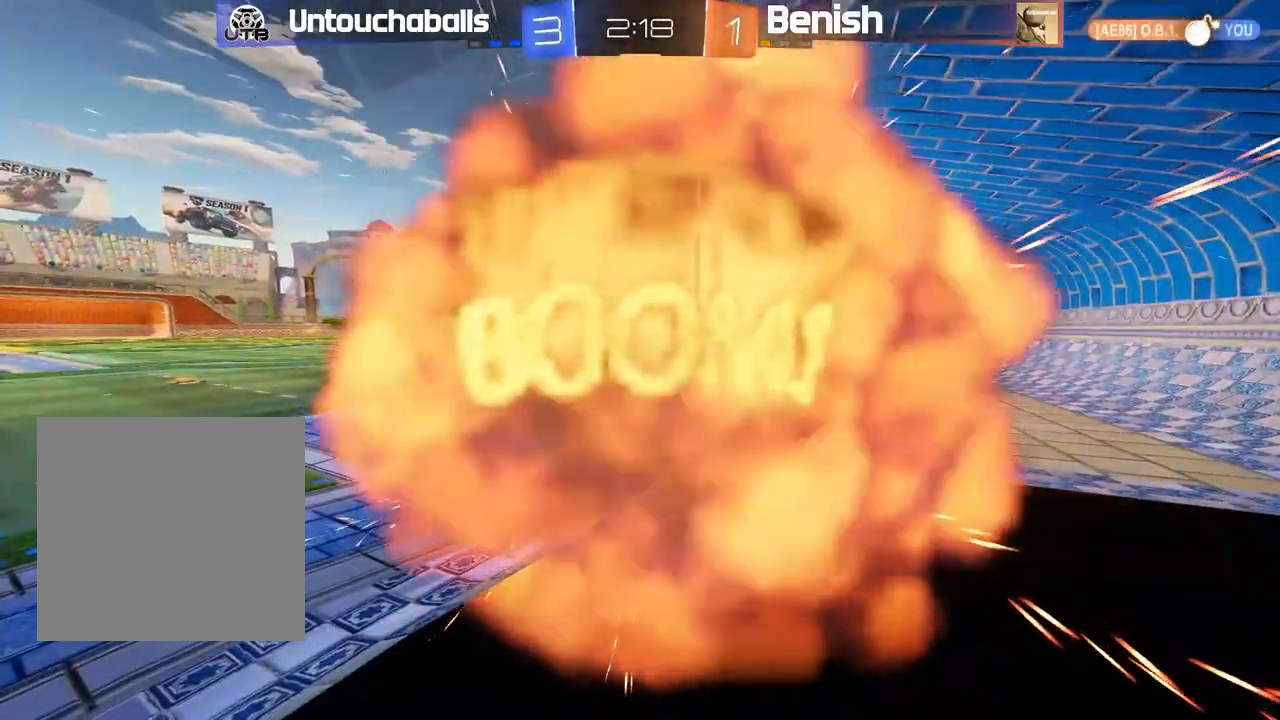
{"dt_ms": 1000, "buttons": [], "left_stick": "center"}
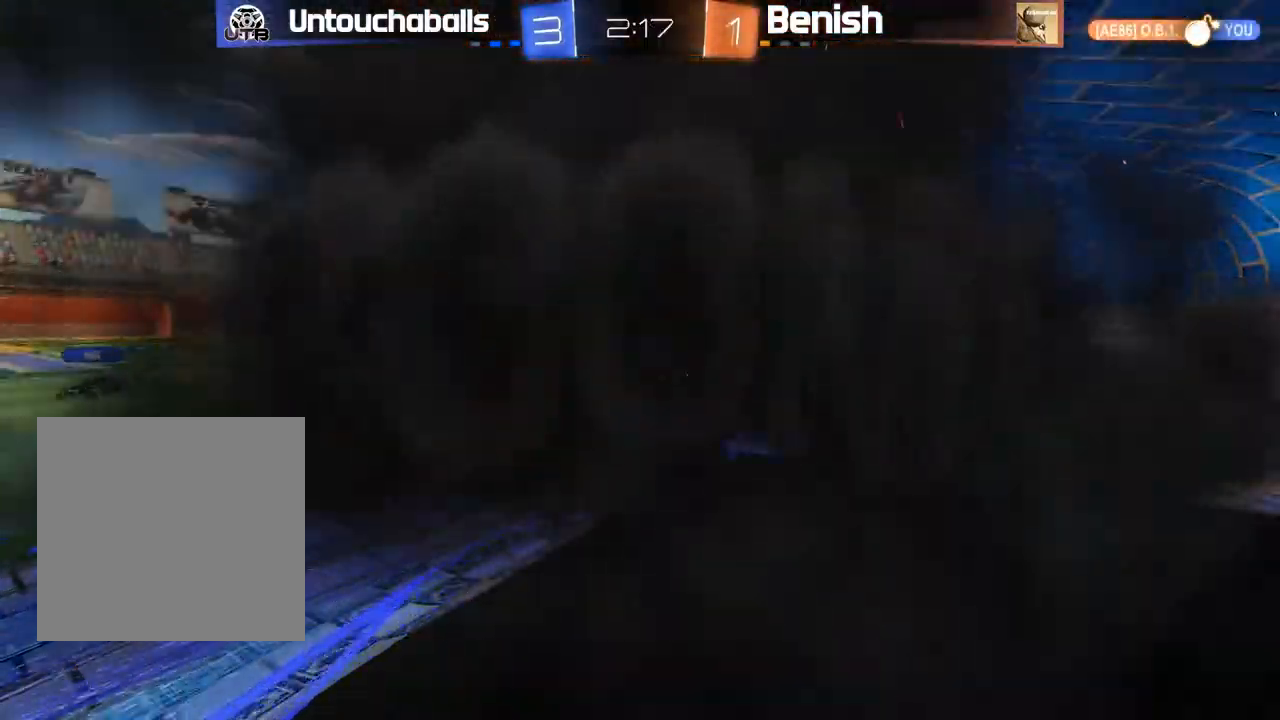
{"dt_ms": 500, "buttons": [], "left_stick": "center", "events": []}
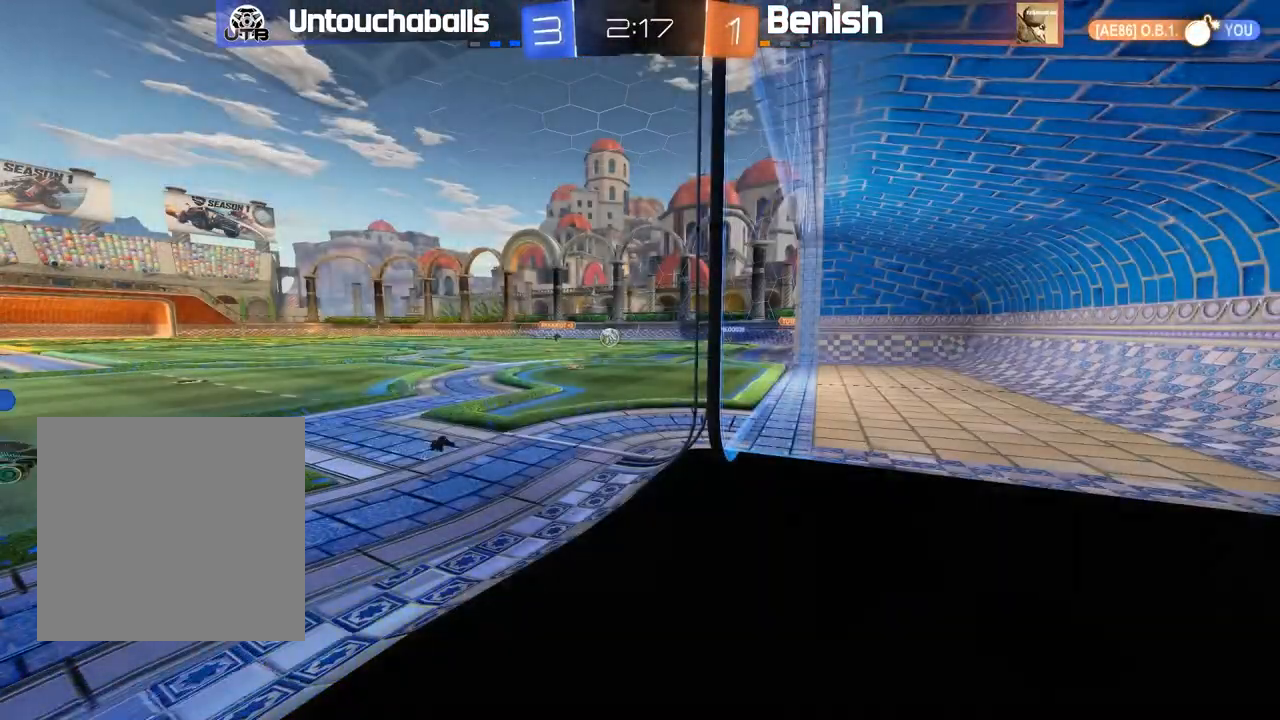
{"dt_ms": 500, "buttons": ["R2"], "left_stick": "center", "events": [[233, "R2", "down"]]}
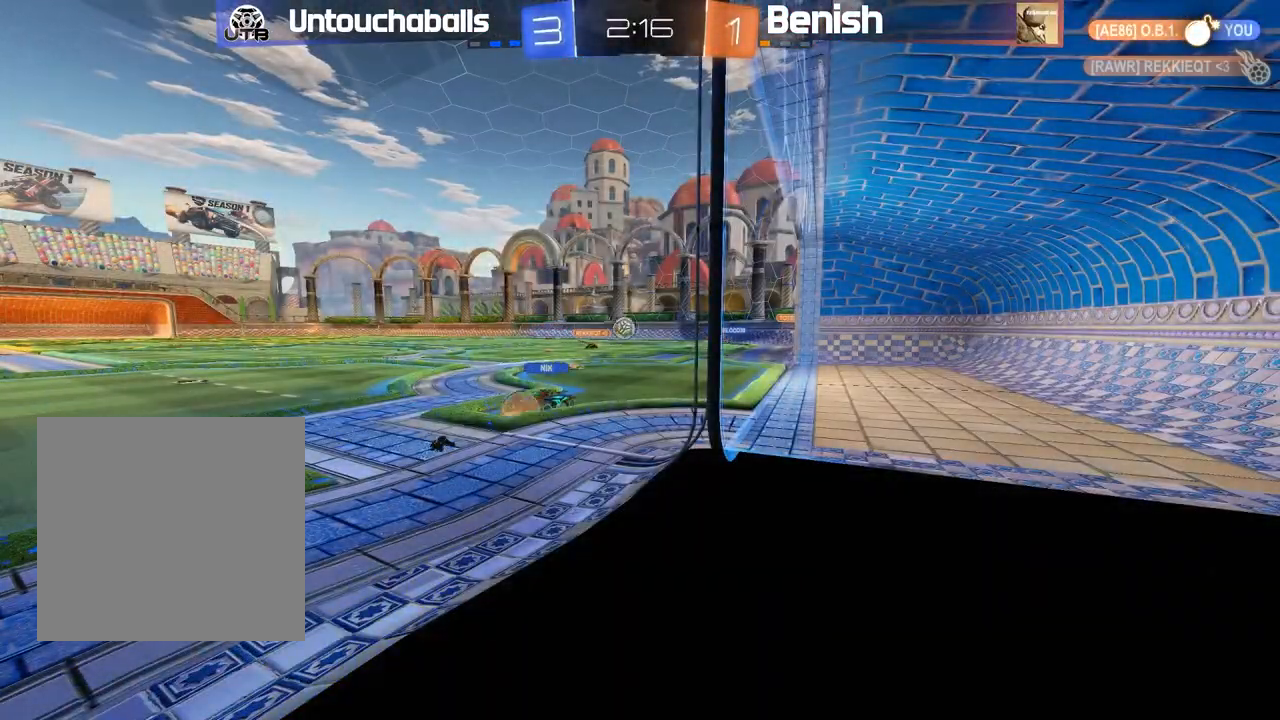
{"dt_ms": 500, "buttons": ["R2"], "left_stick": "center", "events": []}
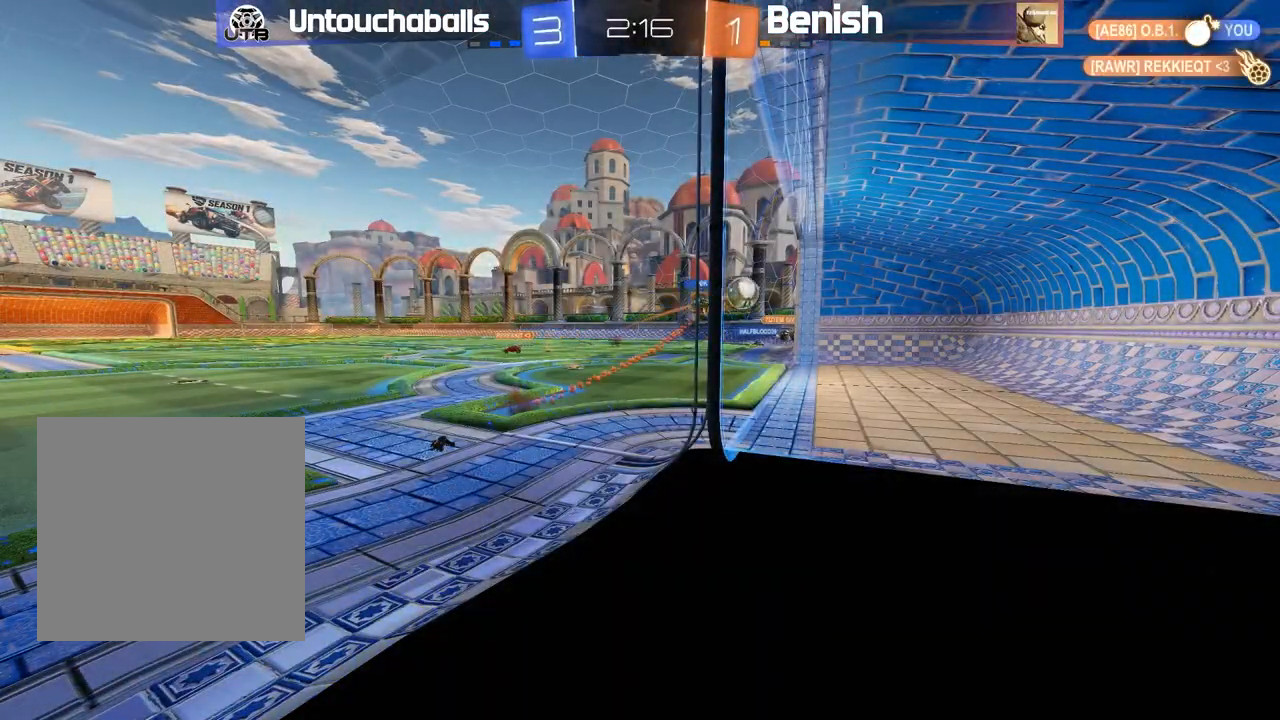
{"dt_ms": 500, "buttons": ["R2"], "left_stick": "center", "events": []}
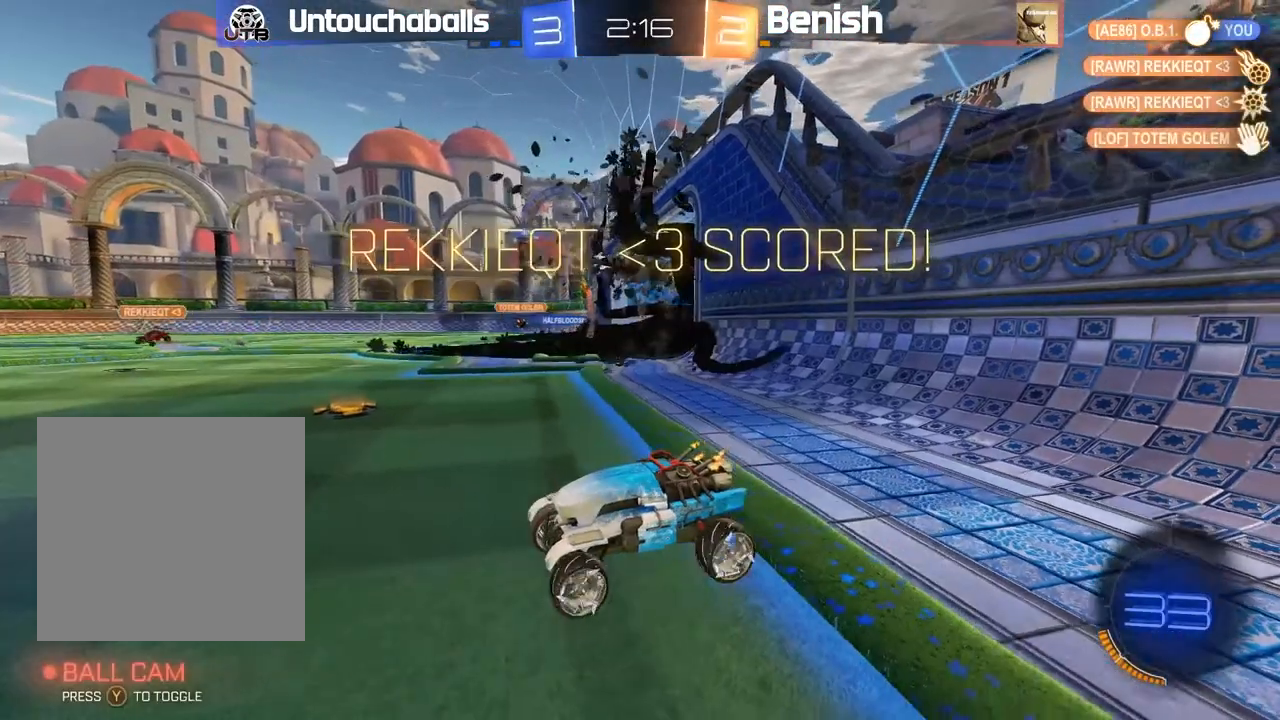
{"dt_ms": 1000, "buttons": ["B", "R2"], "left_stick": "center"}
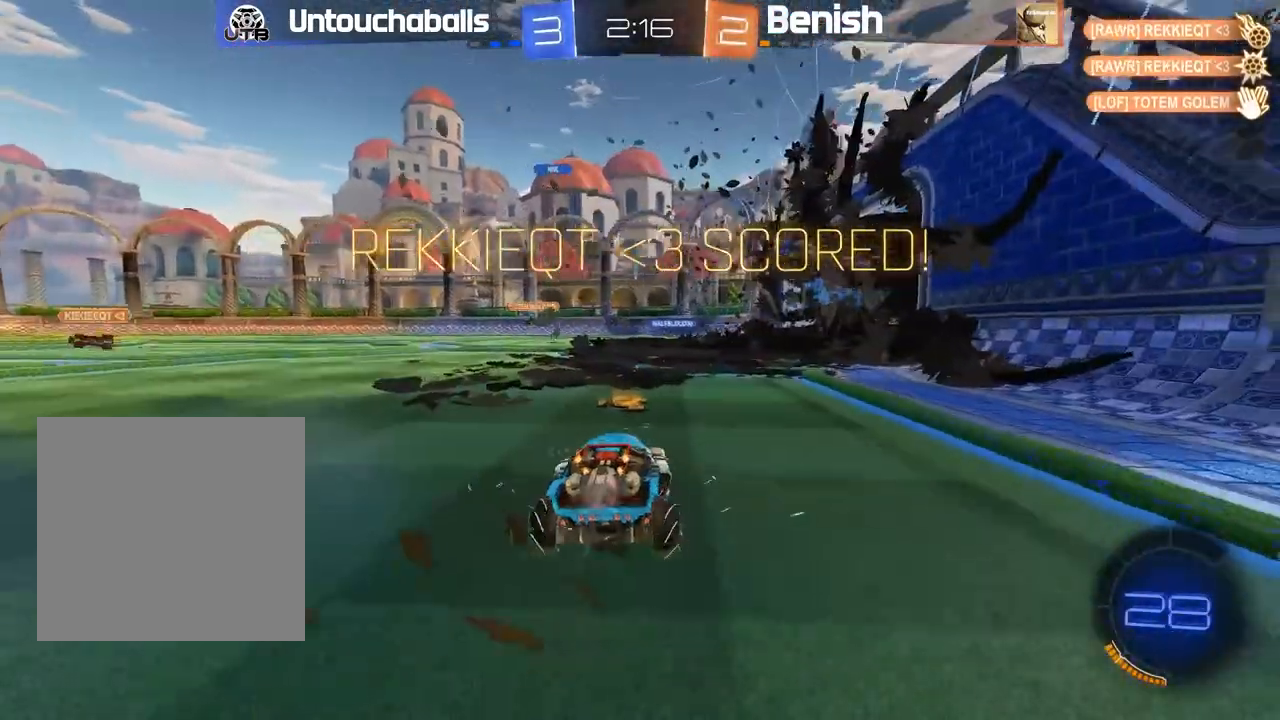
{"dt_ms": 500, "buttons": ["L1", "R2"], "left_stick": "up-left", "events": [[100, "left_stick", "right"], [183, "A", "down"], [233, "L1", "down"], [233, "left_stick", "up-left"], [250, "A", "up"], [317, "A", "down"], [450, "A", "up"], [500, "B", "up"]]}
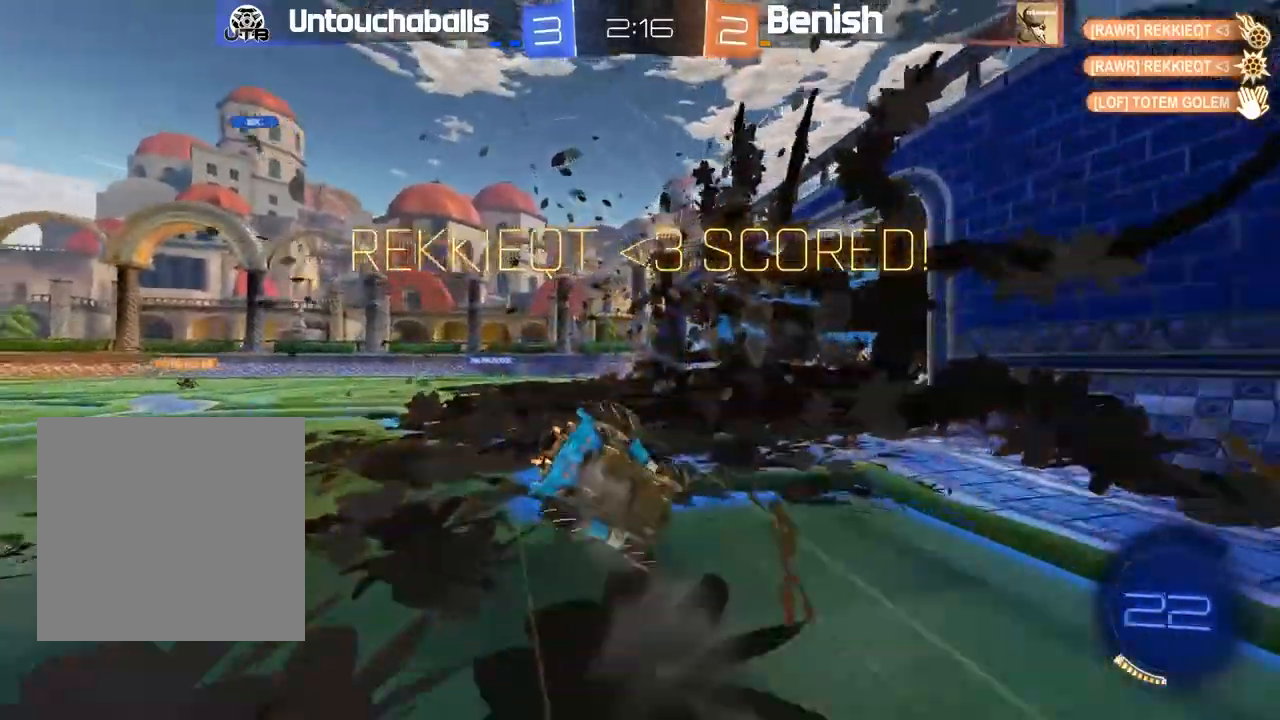
{"dt_ms": 500, "buttons": [], "left_stick": "center", "events": [[17, "L1", "up"], [17, "left_stick", "center"], [50, "R2", "up"]]}
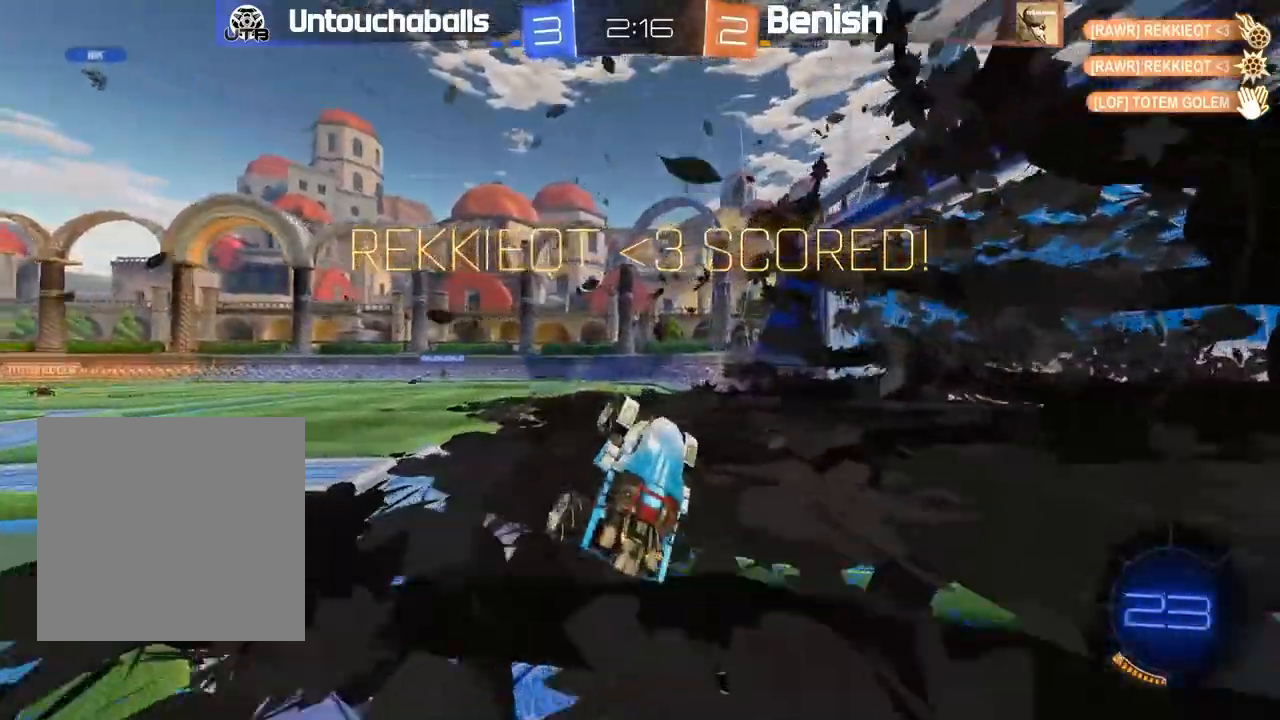
{"dt_ms": 500, "buttons": [], "left_stick": "center", "events": []}
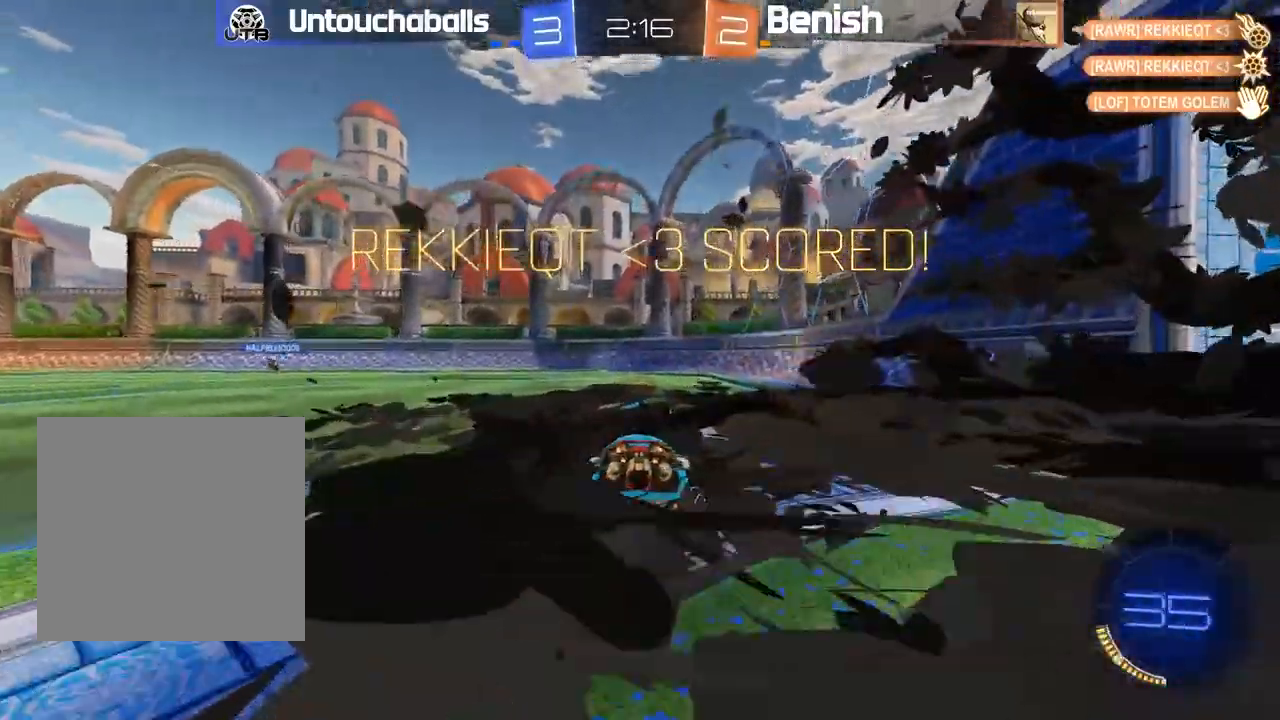
{"dt_ms": 500, "buttons": [], "left_stick": "center"}
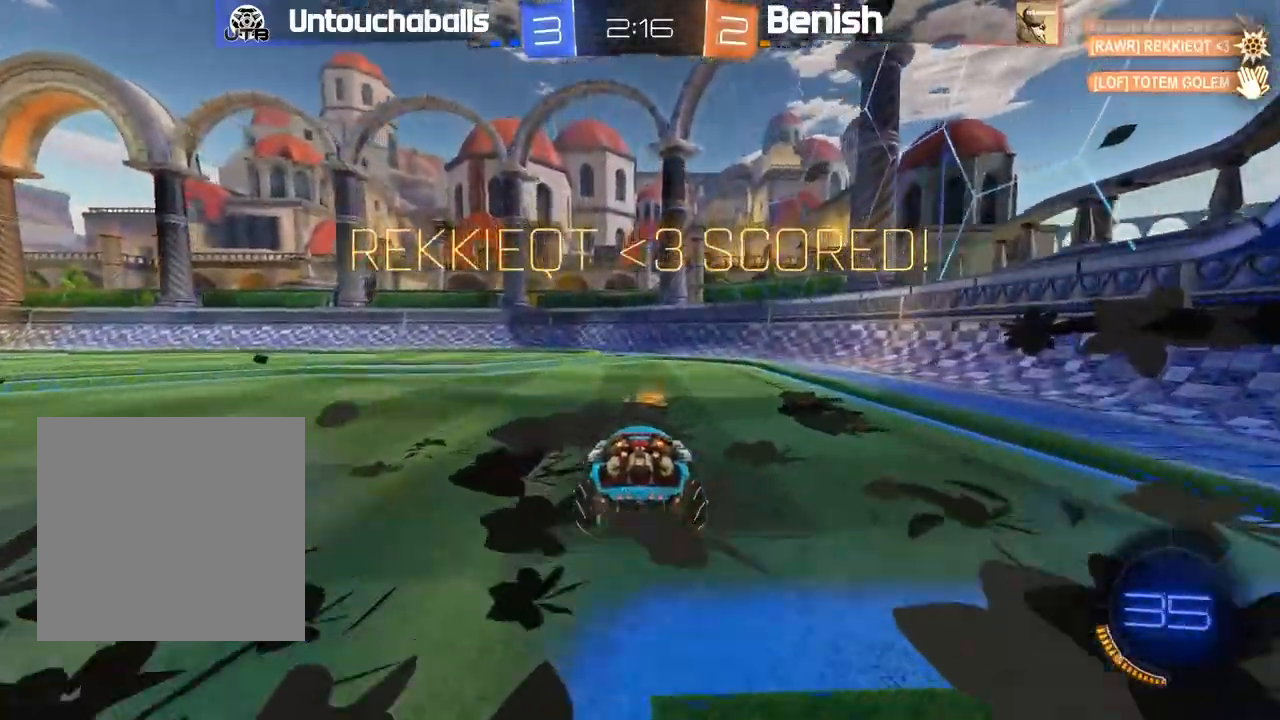
{"dt_ms": 500, "buttons": [], "left_stick": "center", "events": []}
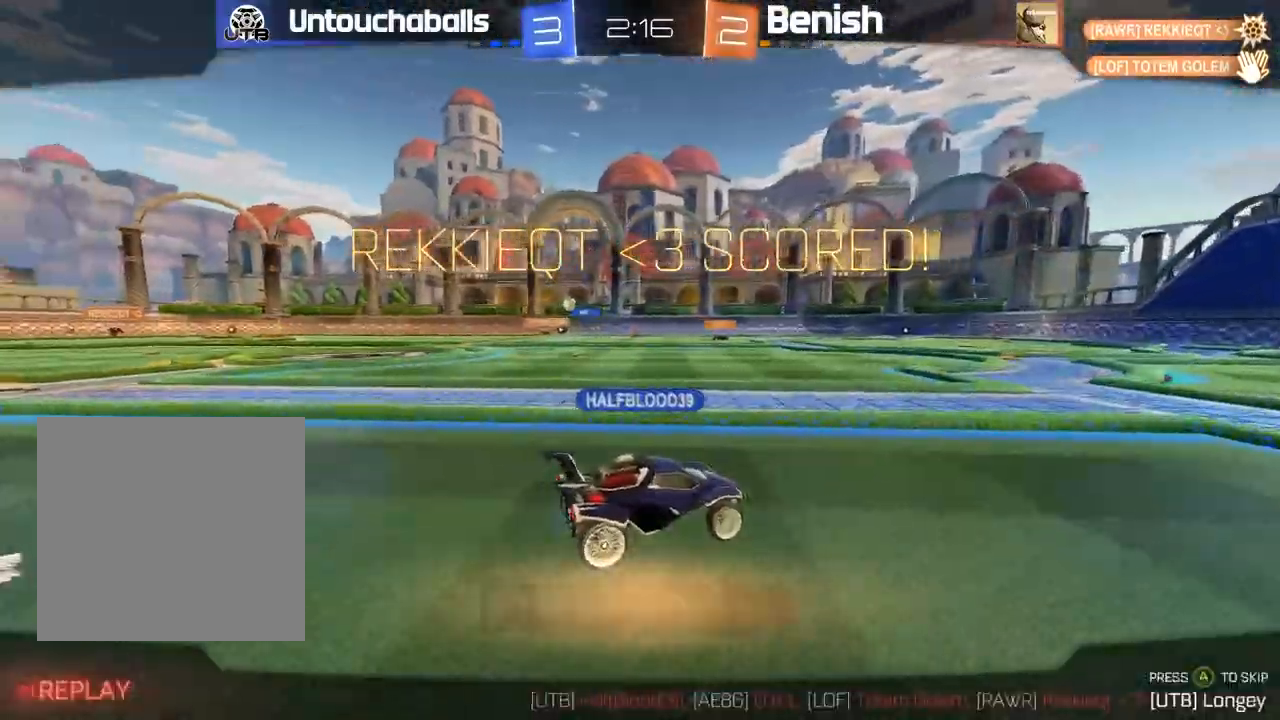
{"dt_ms": 500, "buttons": [], "left_stick": "center", "events": [[333, "A", "down"], [450, "A", "up"]]}
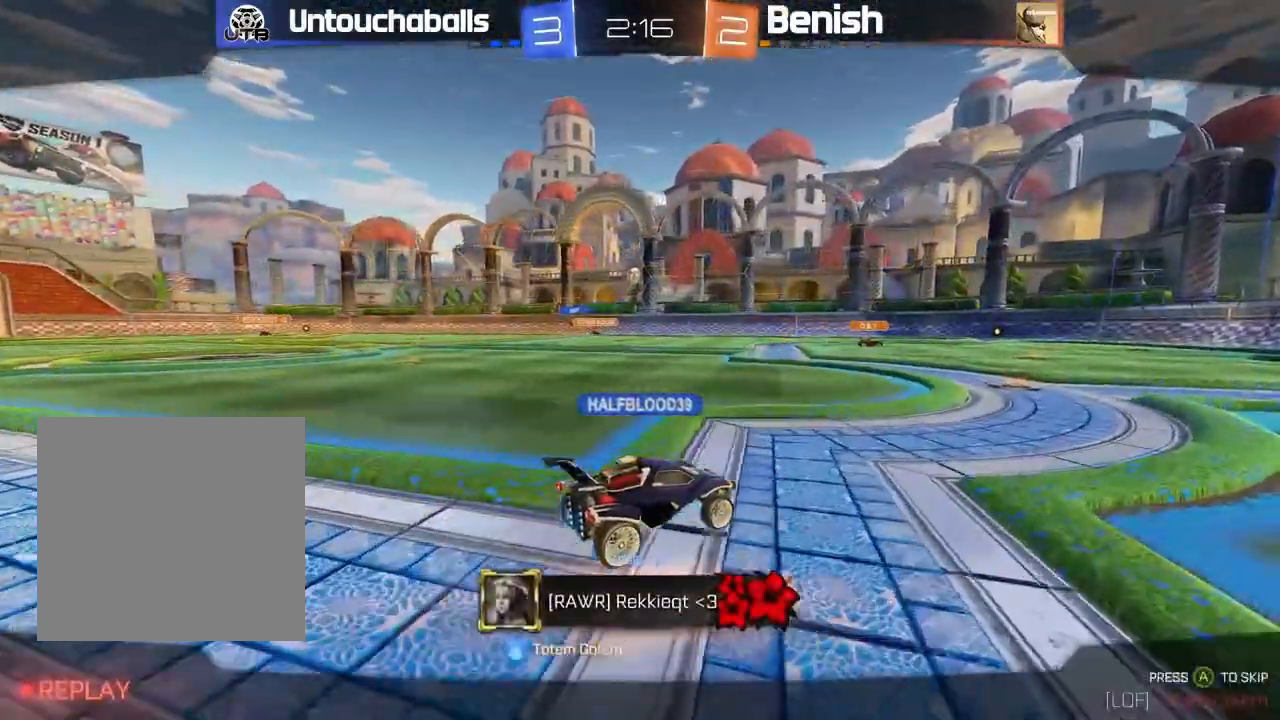
{"dt_ms": 500, "buttons": ["B", "R2"], "left_stick": "left", "events": [[100, "B", "down"], [100, "R2", "down"], [100, "left_stick", "left"], [333, "left_stick", "center"], [400, "left_stick", "left"]]}
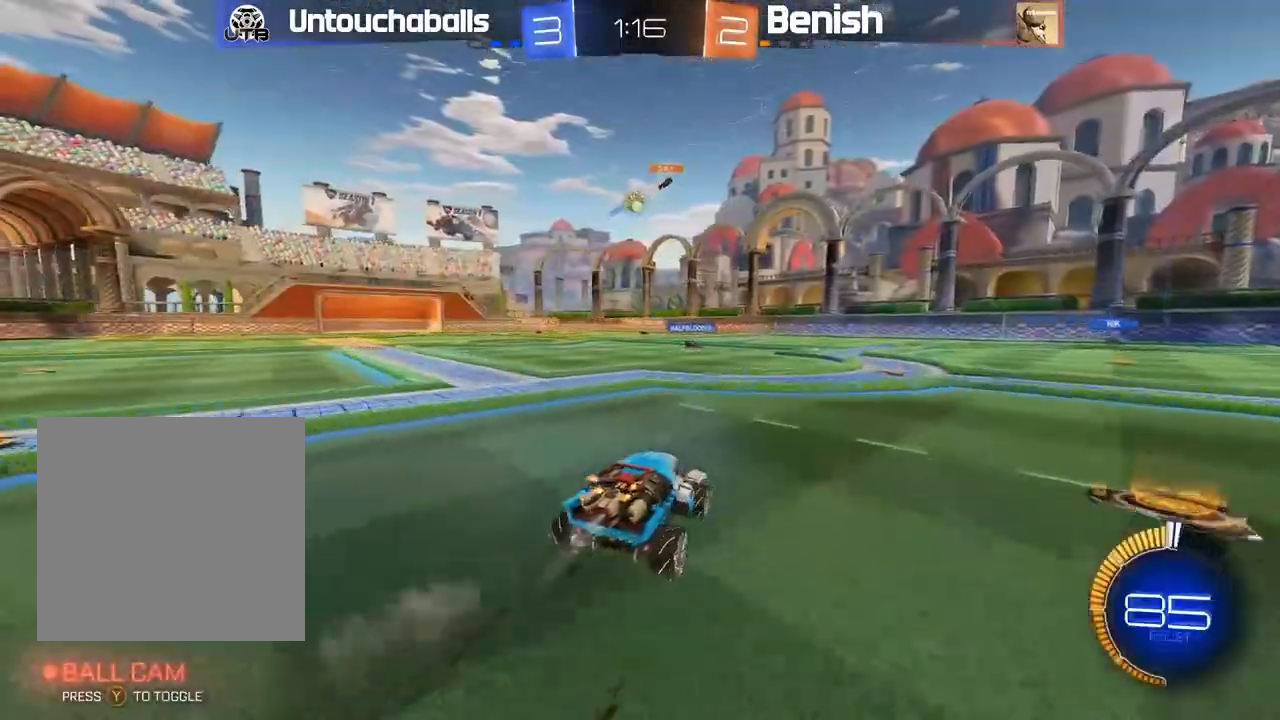
{"dt_ms": 500, "buttons": ["R2"], "left_stick": "left", "events": [[17, "left_stick", "center"], [233, "left_stick", "left"], [317, "B", "up"], [333, "left_stick", "center"], [483, "left_stick", "left"]]}
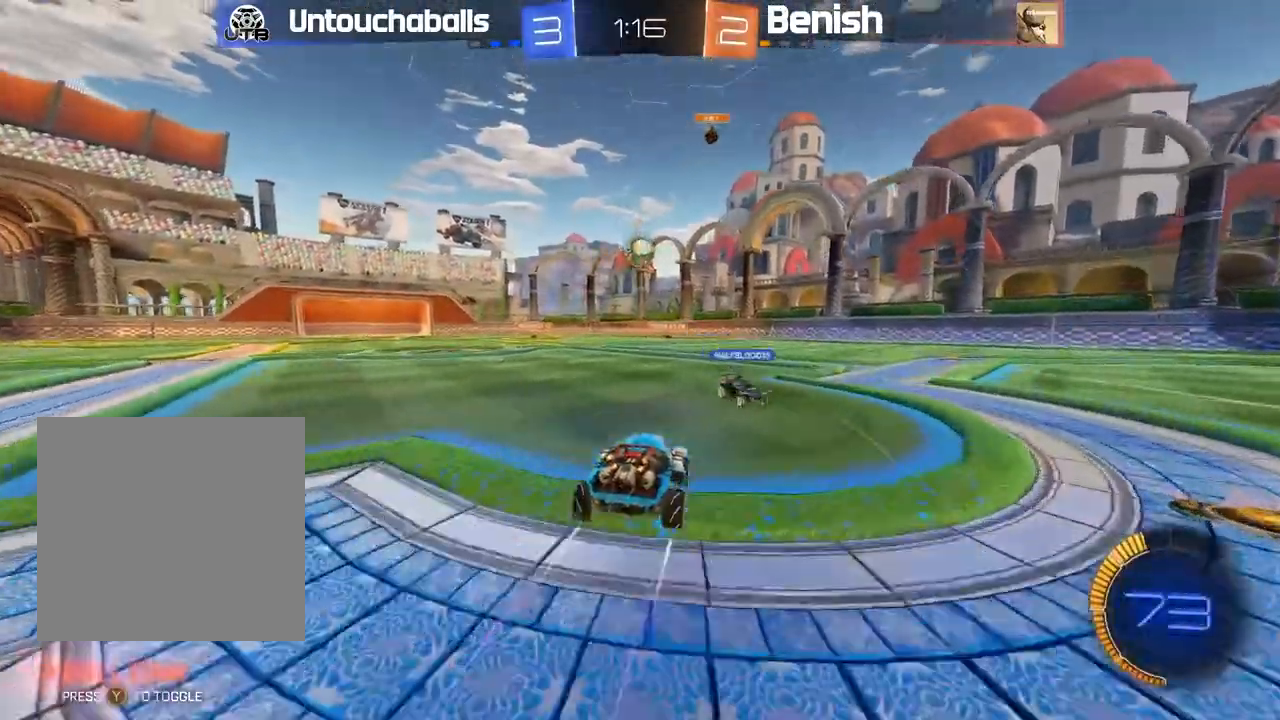
{"dt_ms": 500, "buttons": ["B", "L1", "R2"], "left_stick": "up-right", "events": [[33, "left_stick", "down"], [50, "A", "down"], [167, "left_stick", "center"], [200, "A", "up"], [250, "A", "down"], [250, "B", "down"], [333, "A", "up"], [350, "left_stick", "up-right"], [383, "L1", "down"]]}
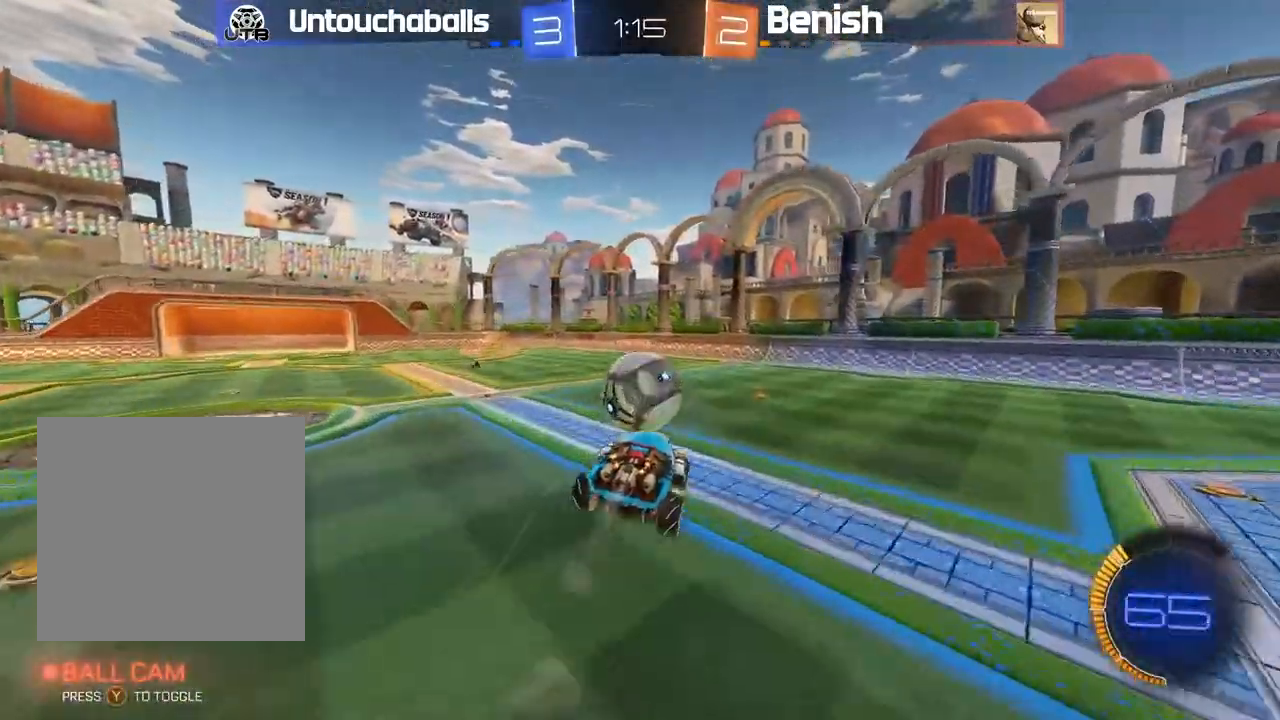
{"dt_ms": 500, "buttons": ["L1"], "left_stick": "up-left", "events": [[117, "L1", "up"], [133, "left_stick", "down"], [233, "left_stick", "center"], [250, "B", "up"], [383, "R2", "up"], [433, "left_stick", "up-left"], [483, "L1", "down"]]}
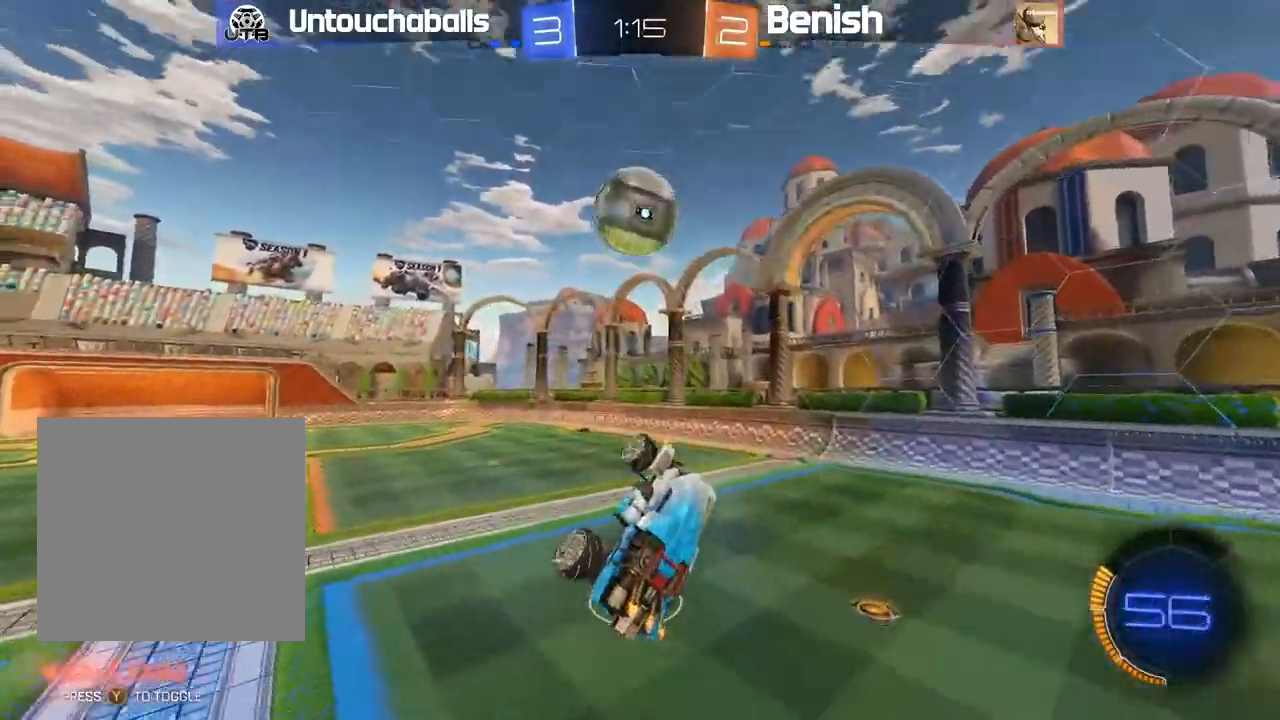
{"dt_ms": 500, "buttons": ["R2"], "left_stick": "center", "events": [[200, "L1", "up"], [217, "left_stick", "center"], [300, "R2", "down"], [350, "left_stick", "up"], [483, "left_stick", "center"]]}
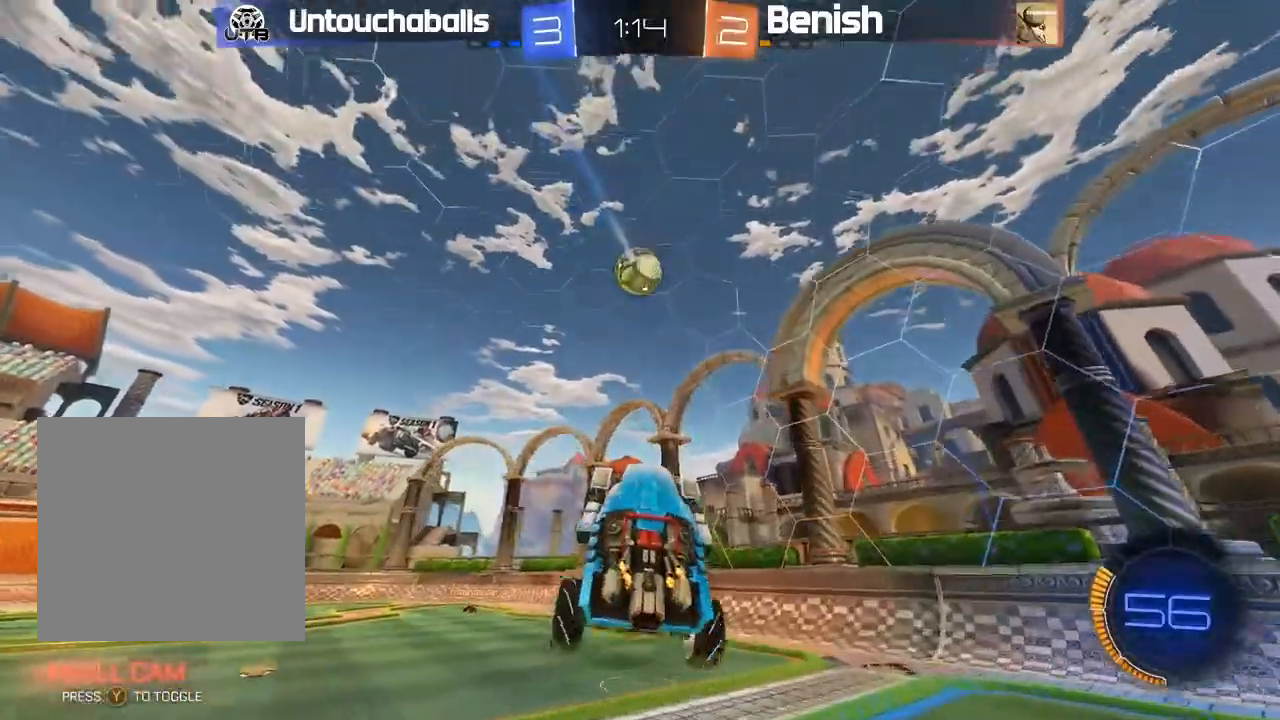
{"dt_ms": 500, "buttons": ["R2"], "left_stick": "left", "events": [[117, "left_stick", "left"], [250, "left_stick", "center"], [400, "left_stick", "left"]]}
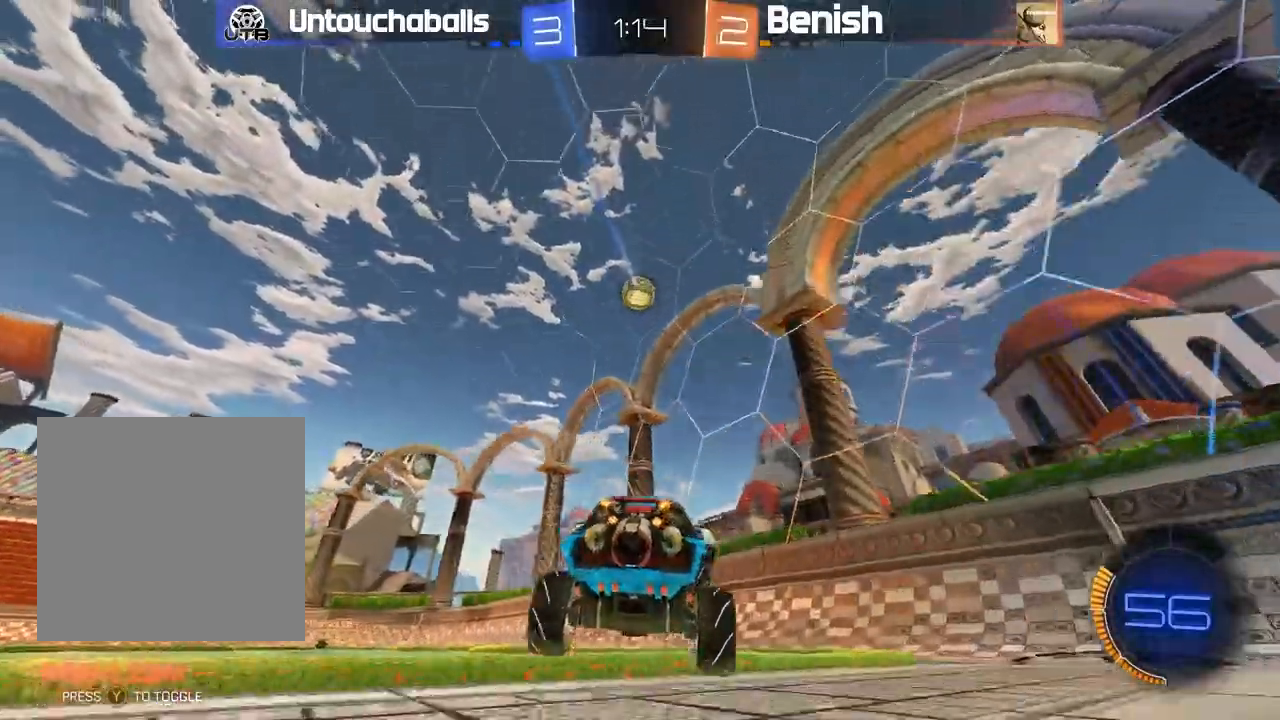
{"dt_ms": 500, "buttons": ["B", "R2"], "left_stick": "left", "events": [[417, "B", "down"]]}
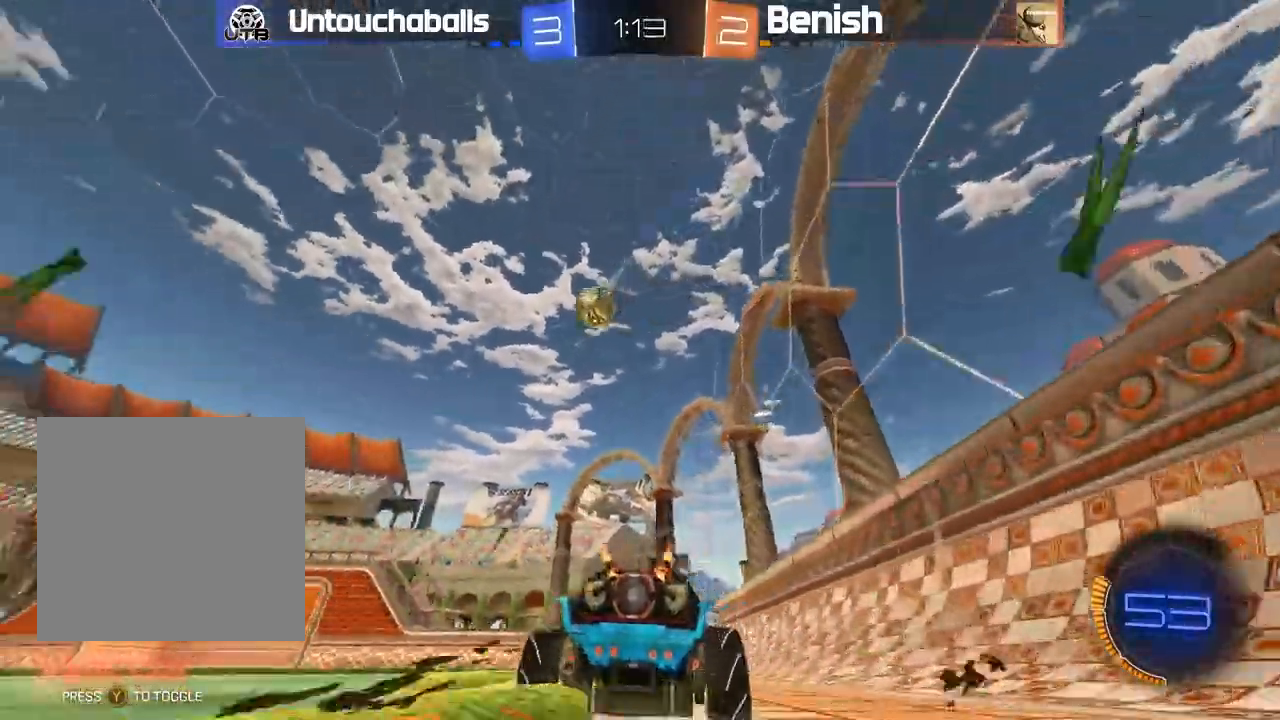
{"dt_ms": 500, "buttons": ["A", "R2"], "left_stick": "center", "events": [[333, "left_stick", "center"], [350, "B", "up"], [433, "A", "down"]]}
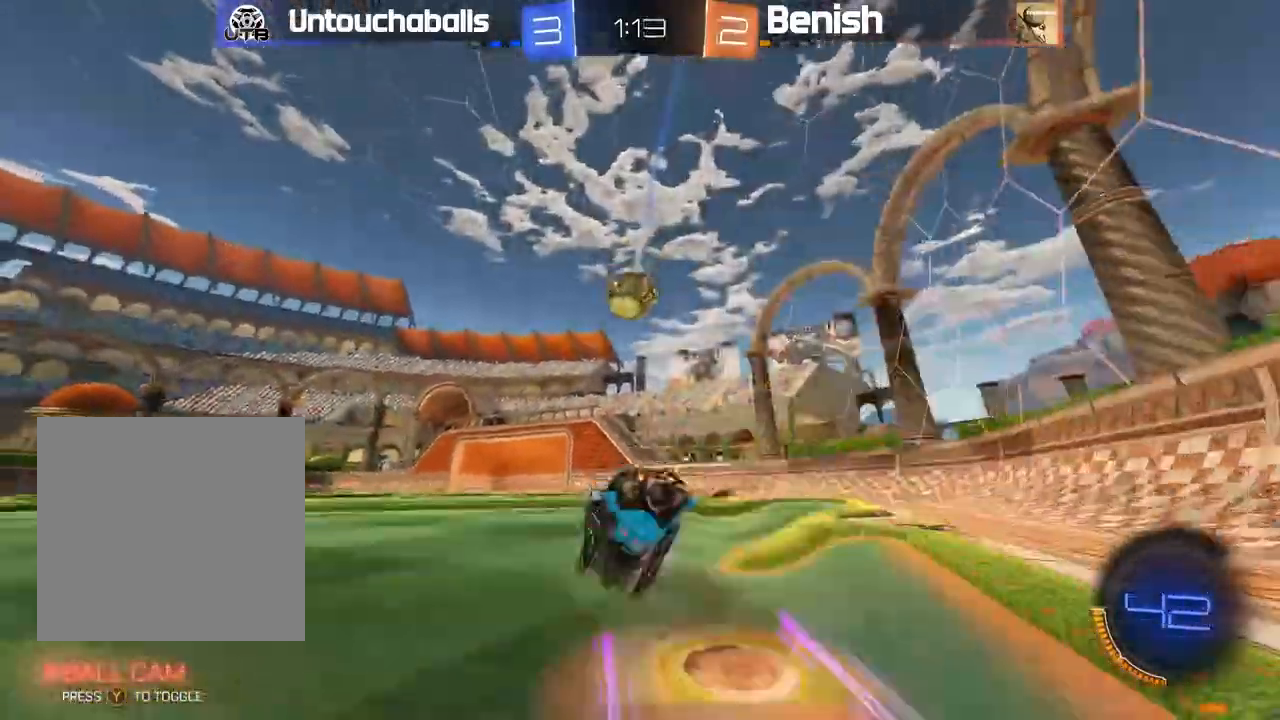
{"dt_ms": 500, "buttons": ["B", "L1", "R2"], "left_stick": "left", "events": [[67, "A", "up"], [117, "A", "down"], [117, "B", "down"], [183, "left_stick", "left"], [217, "A", "up"], [367, "L1", "down"]]}
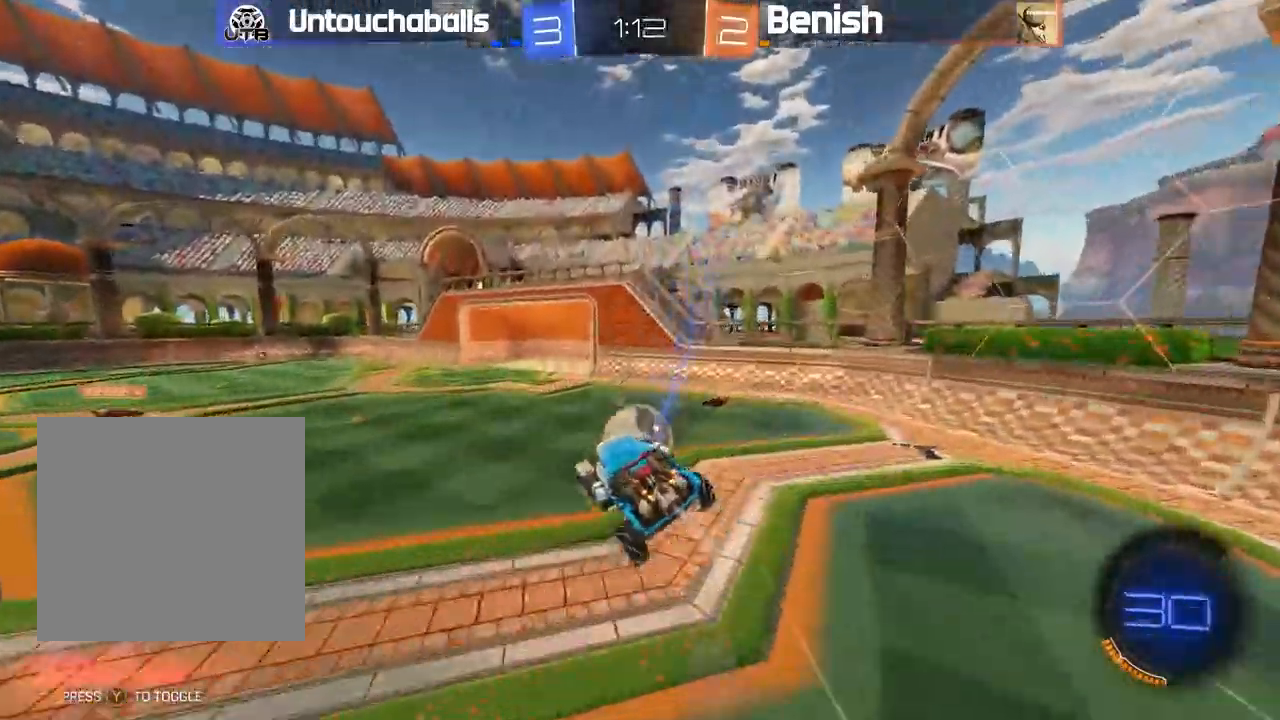
{"dt_ms": 500, "buttons": ["L1", "R2"], "left_stick": "left"}
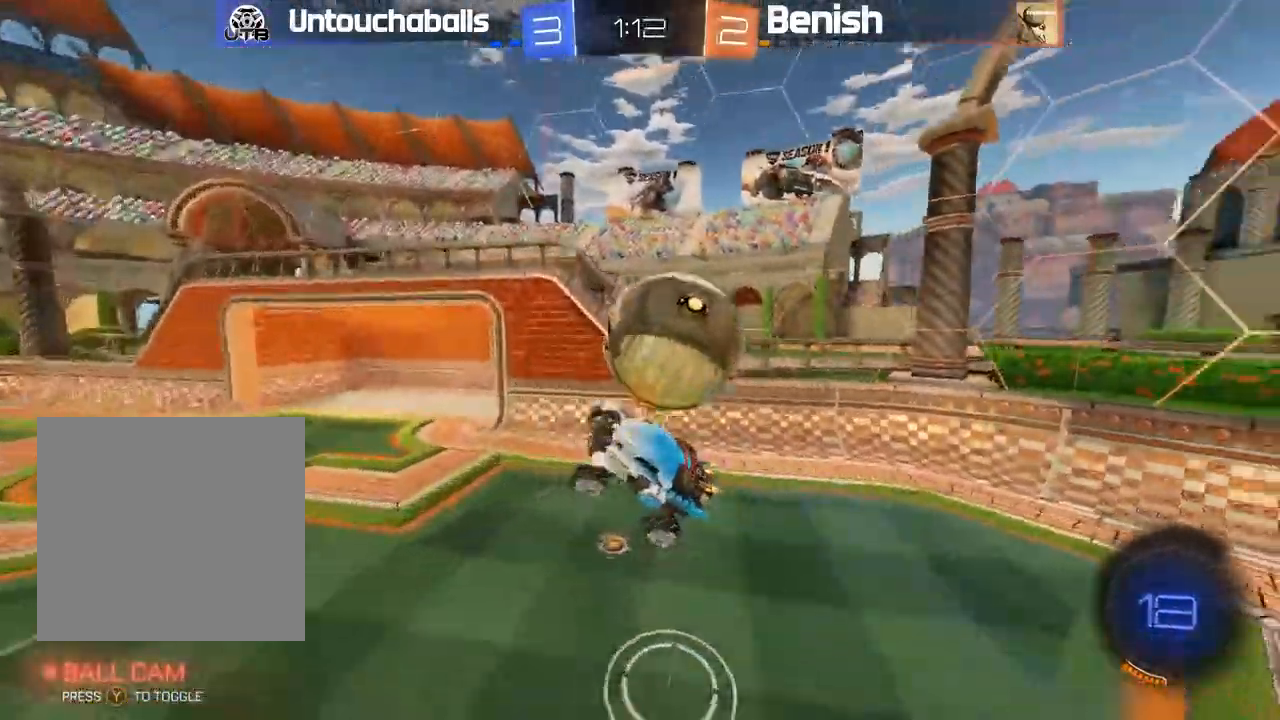
{"dt_ms": 500, "buttons": ["L1", "R2"], "left_stick": "right", "events": [[17, "left_stick", "center"], [67, "L1", "up"], [83, "R2", "up"], [200, "left_stick", "up"], [417, "L1", "down"], [467, "R2", "down"], [483, "left_stick", "right"]]}
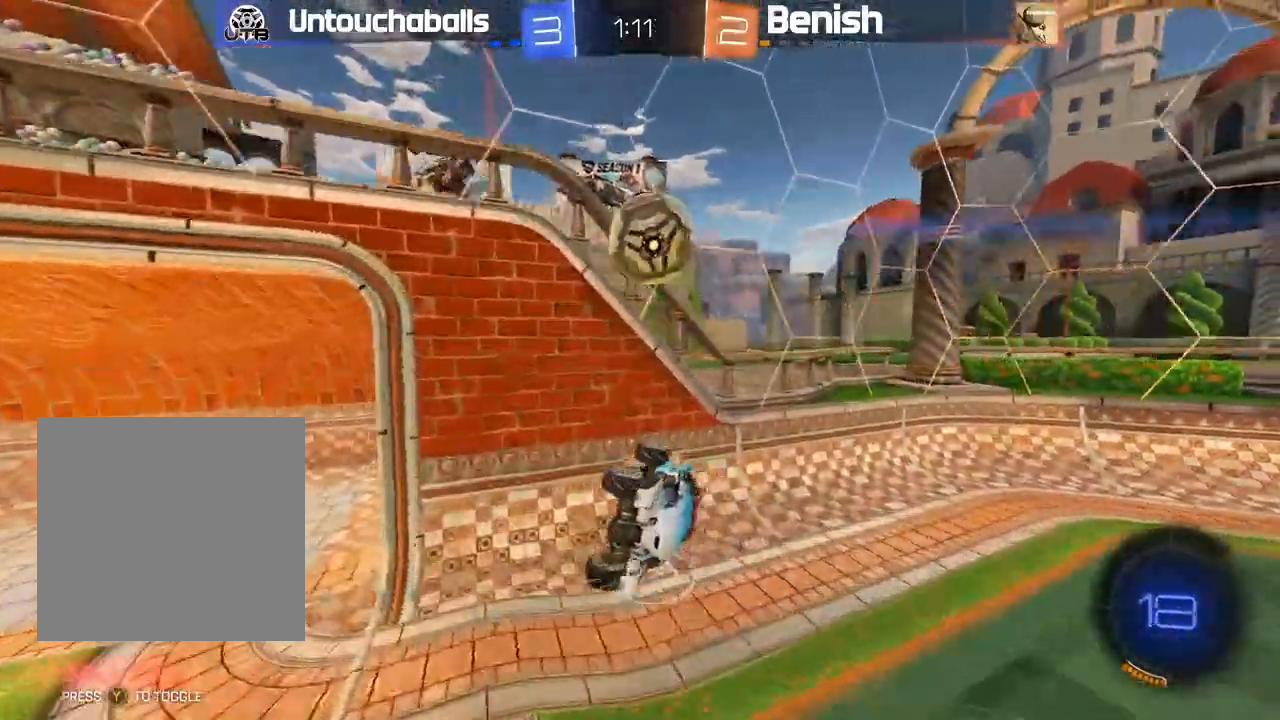
{"dt_ms": 1000, "buttons": ["R2"], "left_stick": "left"}
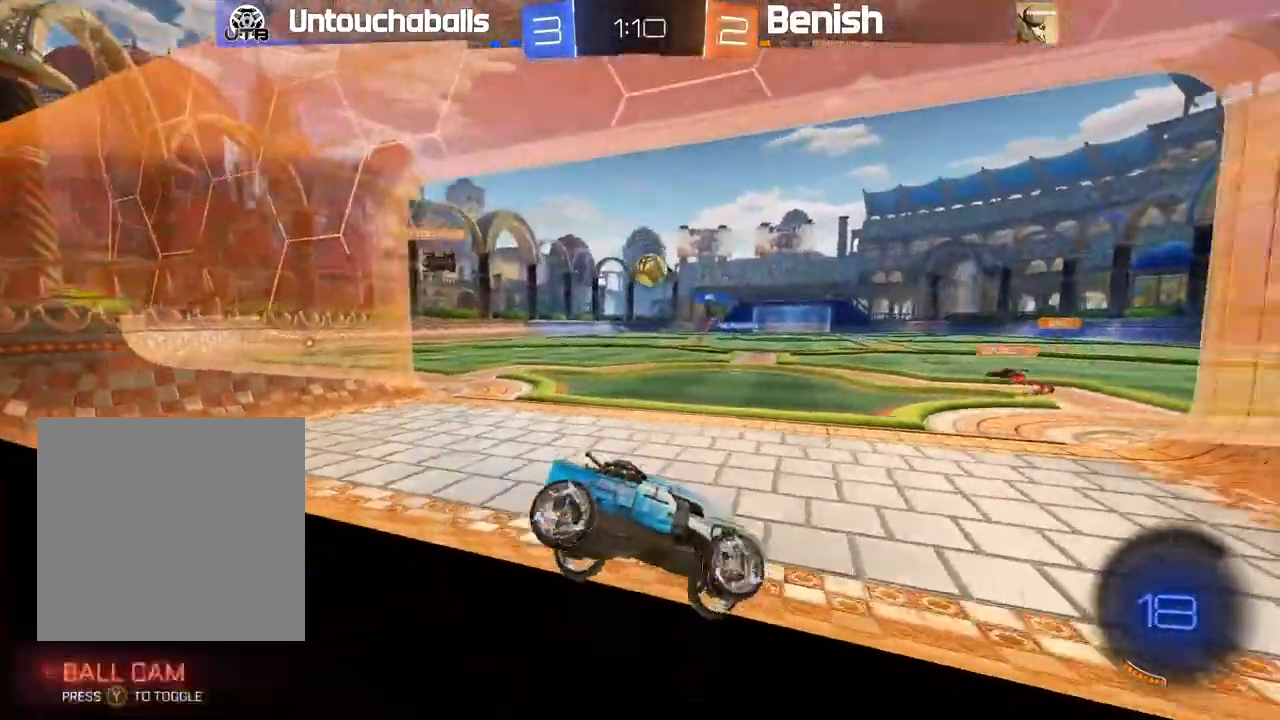
{"dt_ms": 500, "buttons": ["B", "R2"], "left_stick": "left", "events": [[233, "B", "down"]]}